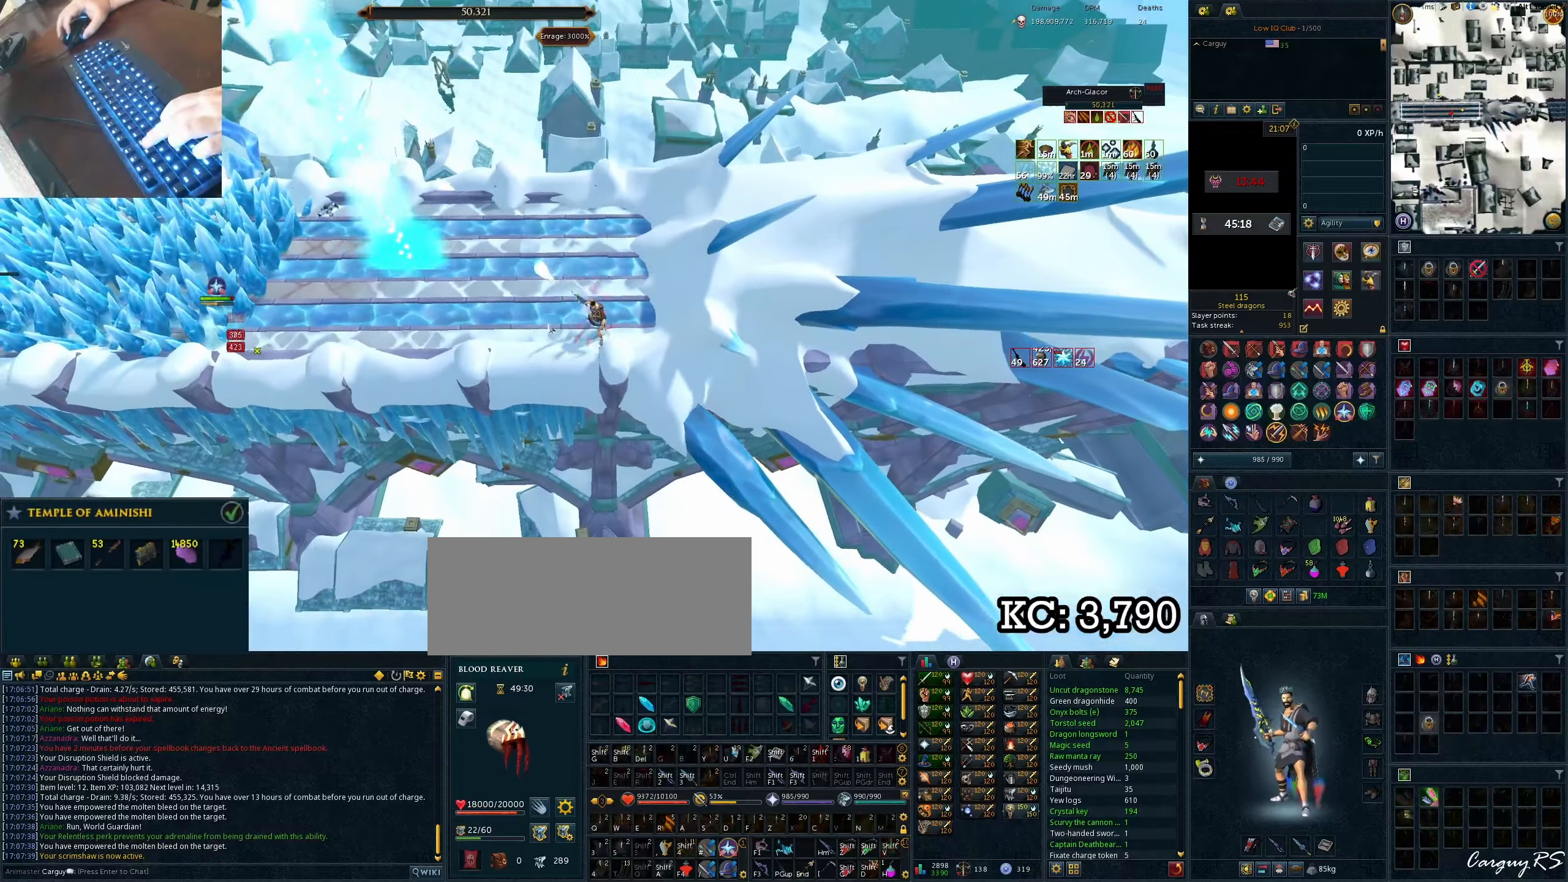
Gameplay with keyboard; each line is a JSON object with the keys held at the frame after it. "events" lists presses ("down") and releases ("up") of "0", "1", "2", "3", "4", "5", "6", "7", "8", "9", "a", "alt_l", "alt_r", "b", "backspace", "c", "caps_lock", "ctrl_l", "ctrl_r", "d", "down", "e", "equals", "escape", "f", "g", "h", "i", "j", "k", "l", "left", "m", "minus", "n", "o", "p", "q", "r", "return", "right", "s", "shift_l", "shift_r", "space", "t", "tab", "tilde", "u", "up", "v", "w", "x", "y" and "z" between this image and that frame as [ms after this image, input, new state], when the widget could be followed in between. No other keys are recorded. Mouse input is not recorded.
{"keys": [], "events": []}
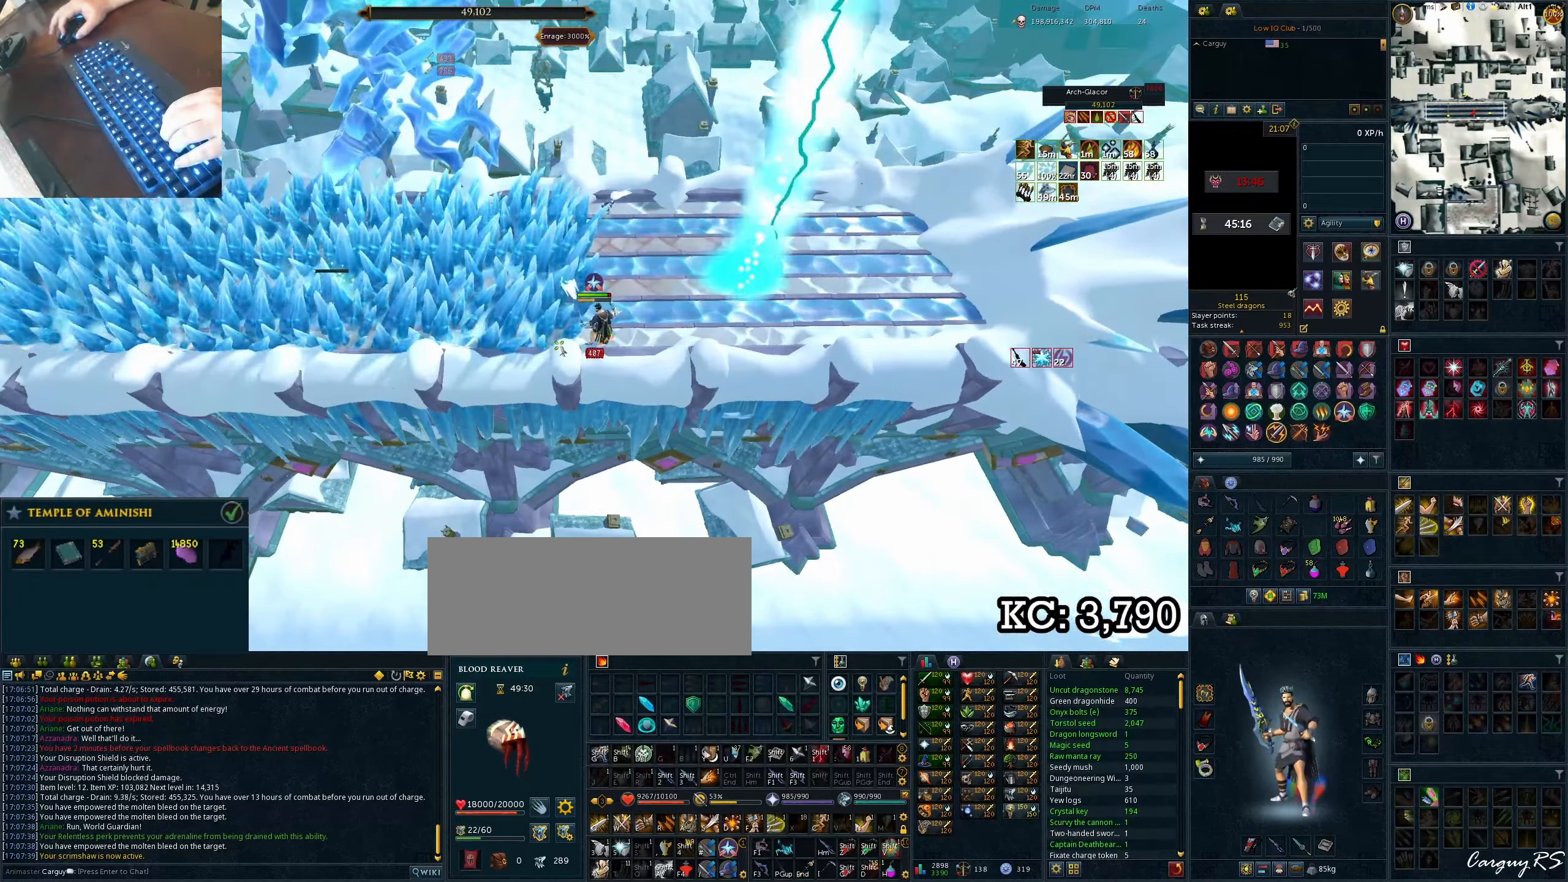
{"keys": [], "events": []}
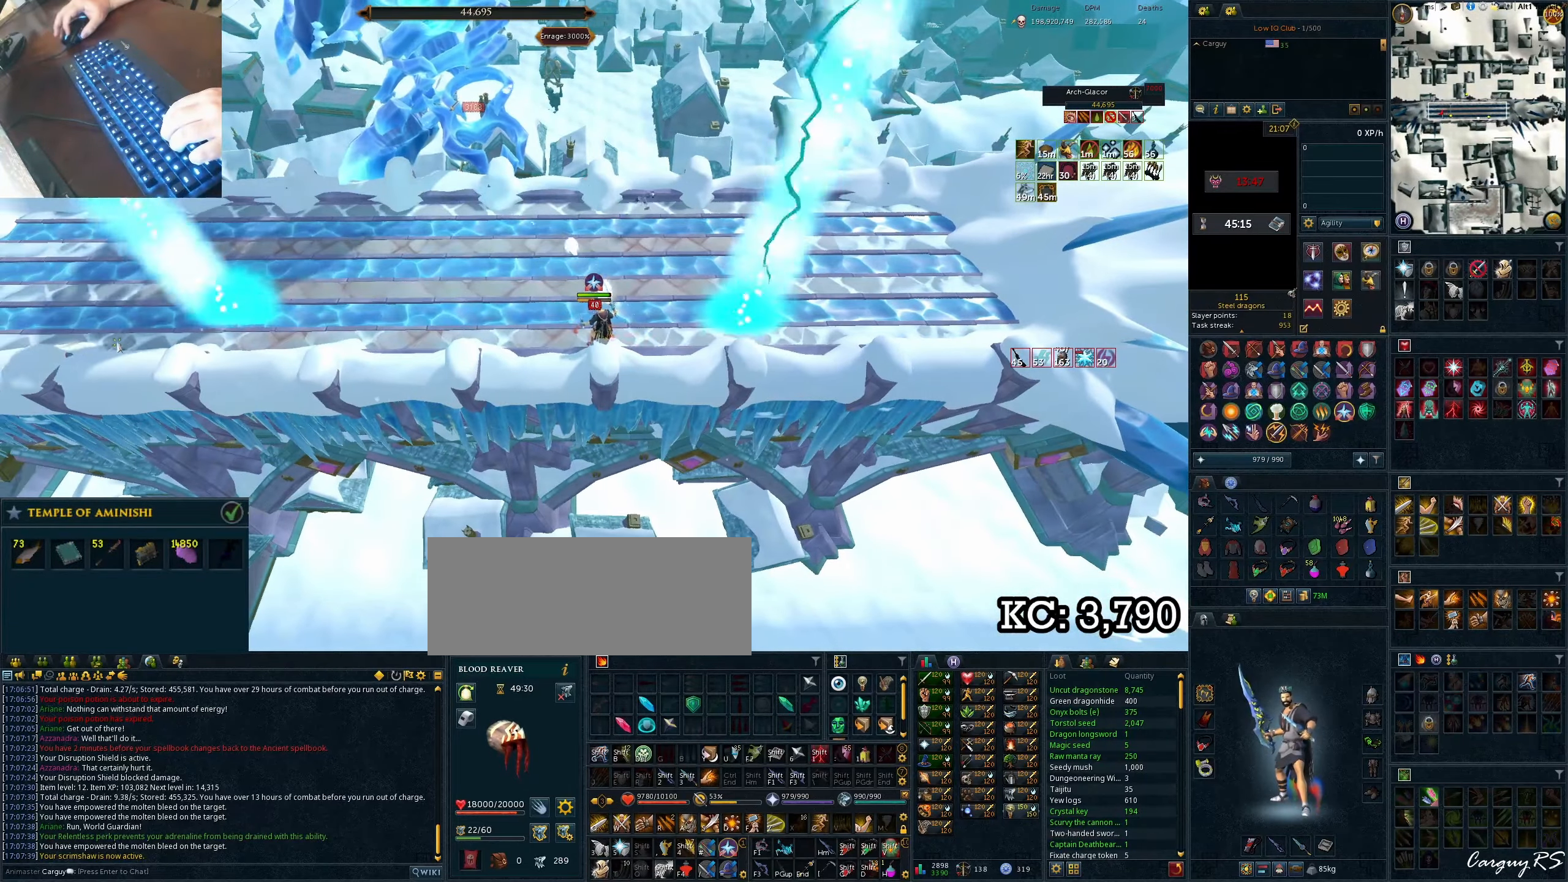
{"keys": [], "events": [[217, "shift_l", "down"], [233, "g", "down"], [250, "shift_l", "up"], [267, "g", "up"]]}
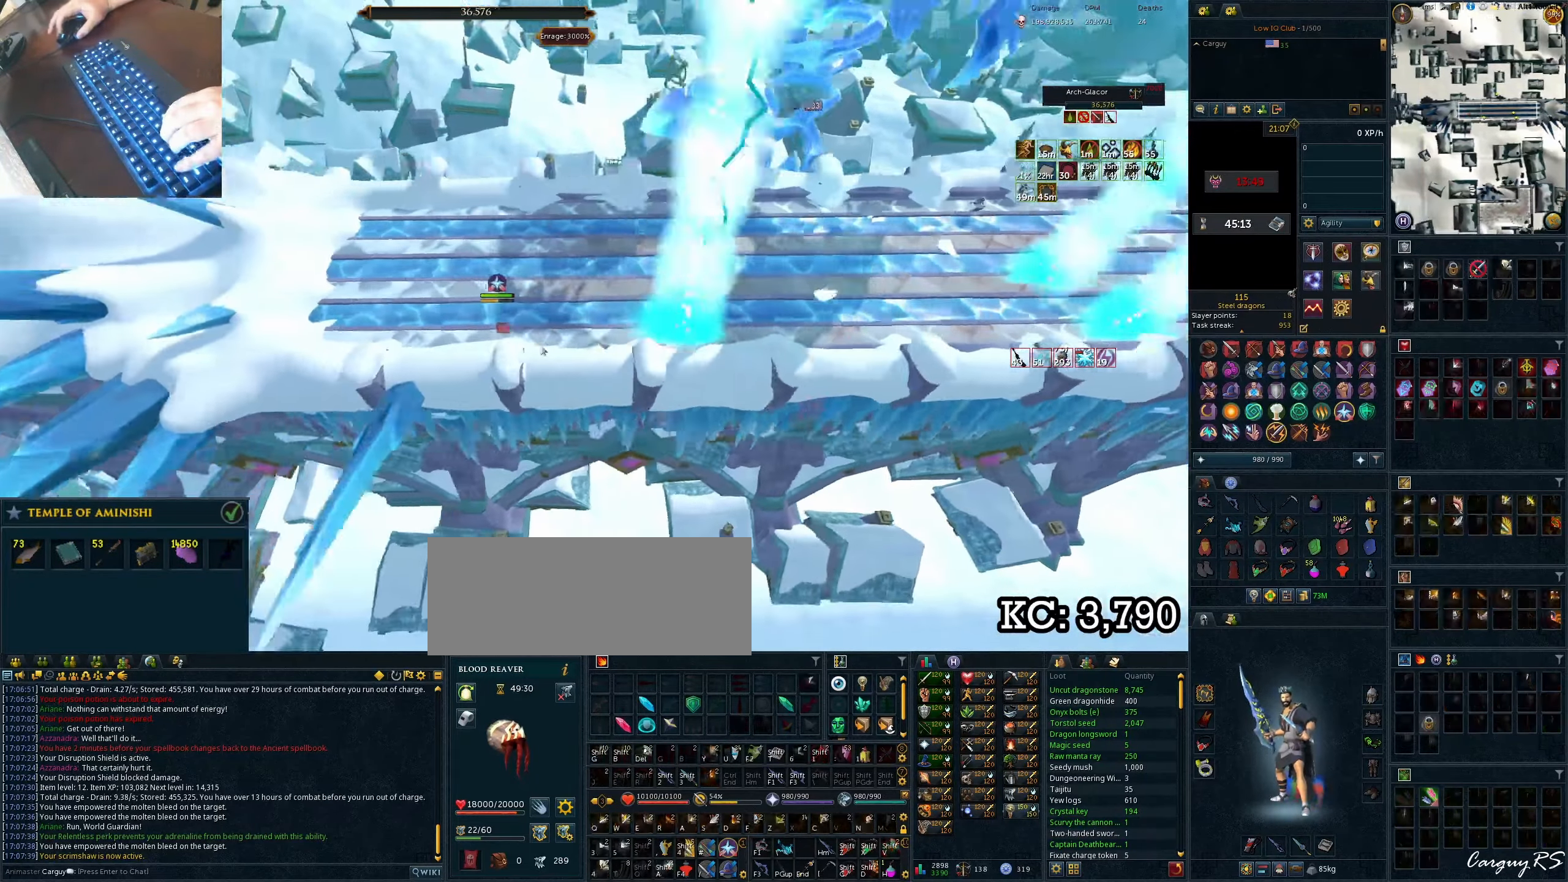
{"keys": [], "events": []}
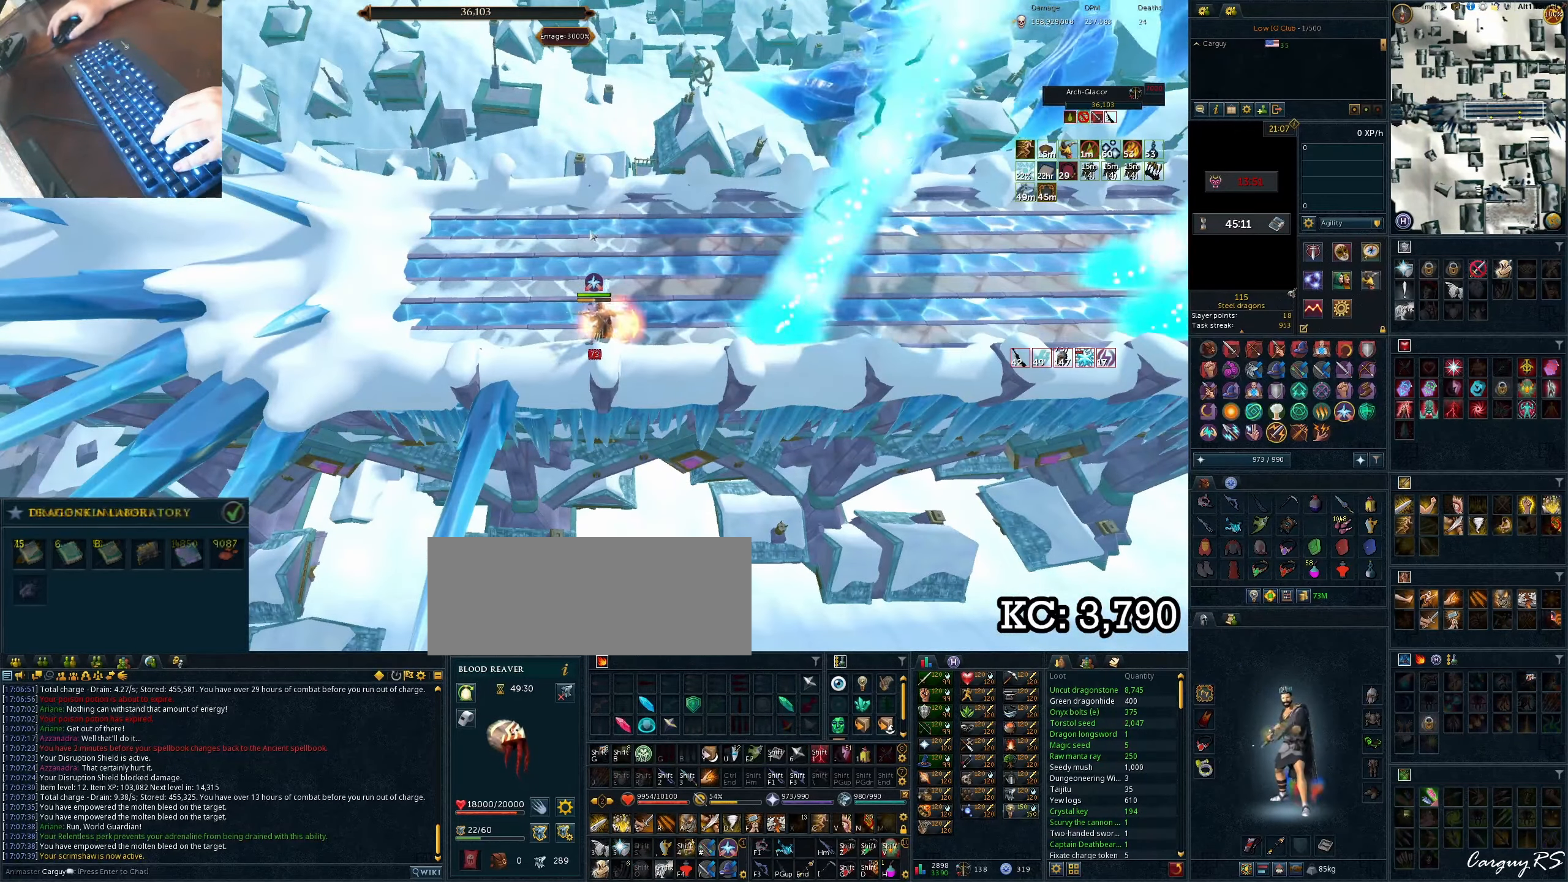
{"keys": [], "events": []}
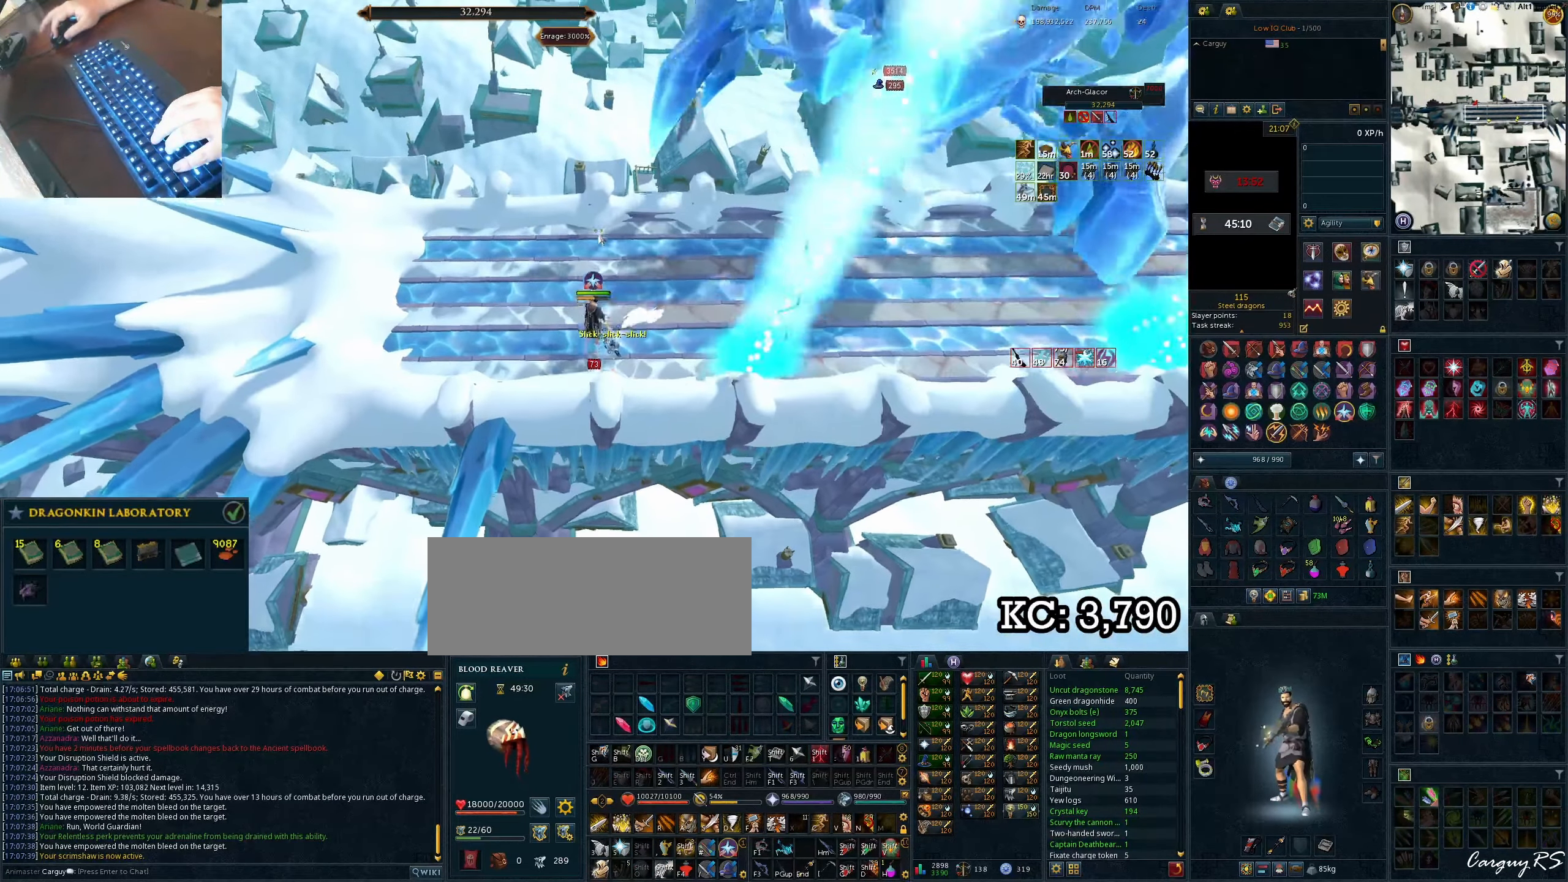
{"keys": [], "events": [[133, "equals", "down"], [233, "equals", "up"]]}
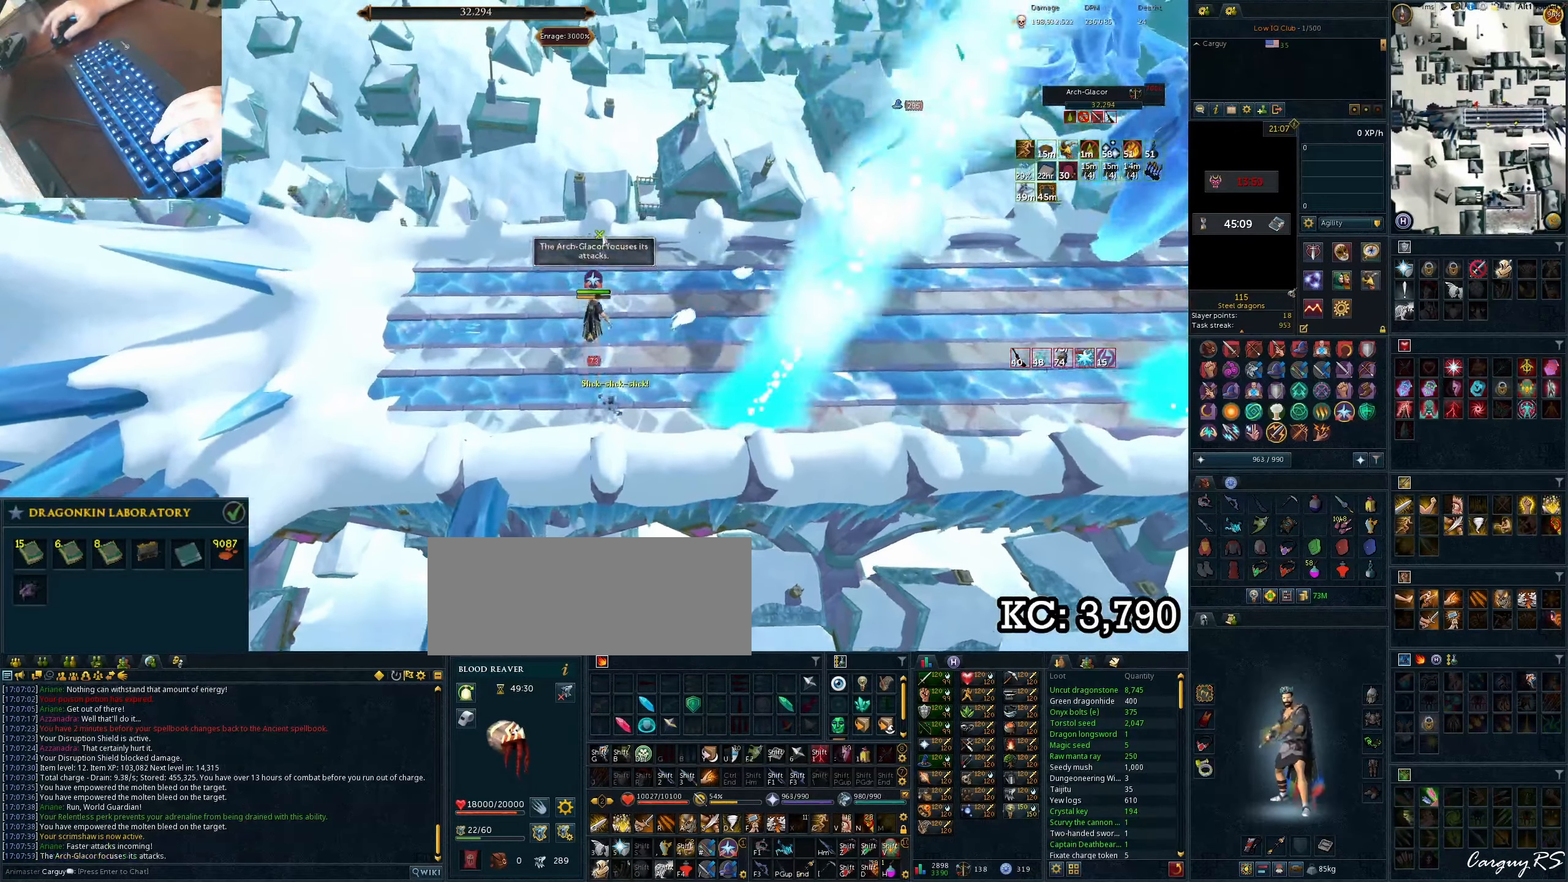
{"keys": ["r"], "events": [[283, "r", "down"], [383, "r", "up"], [483, "r", "down"]]}
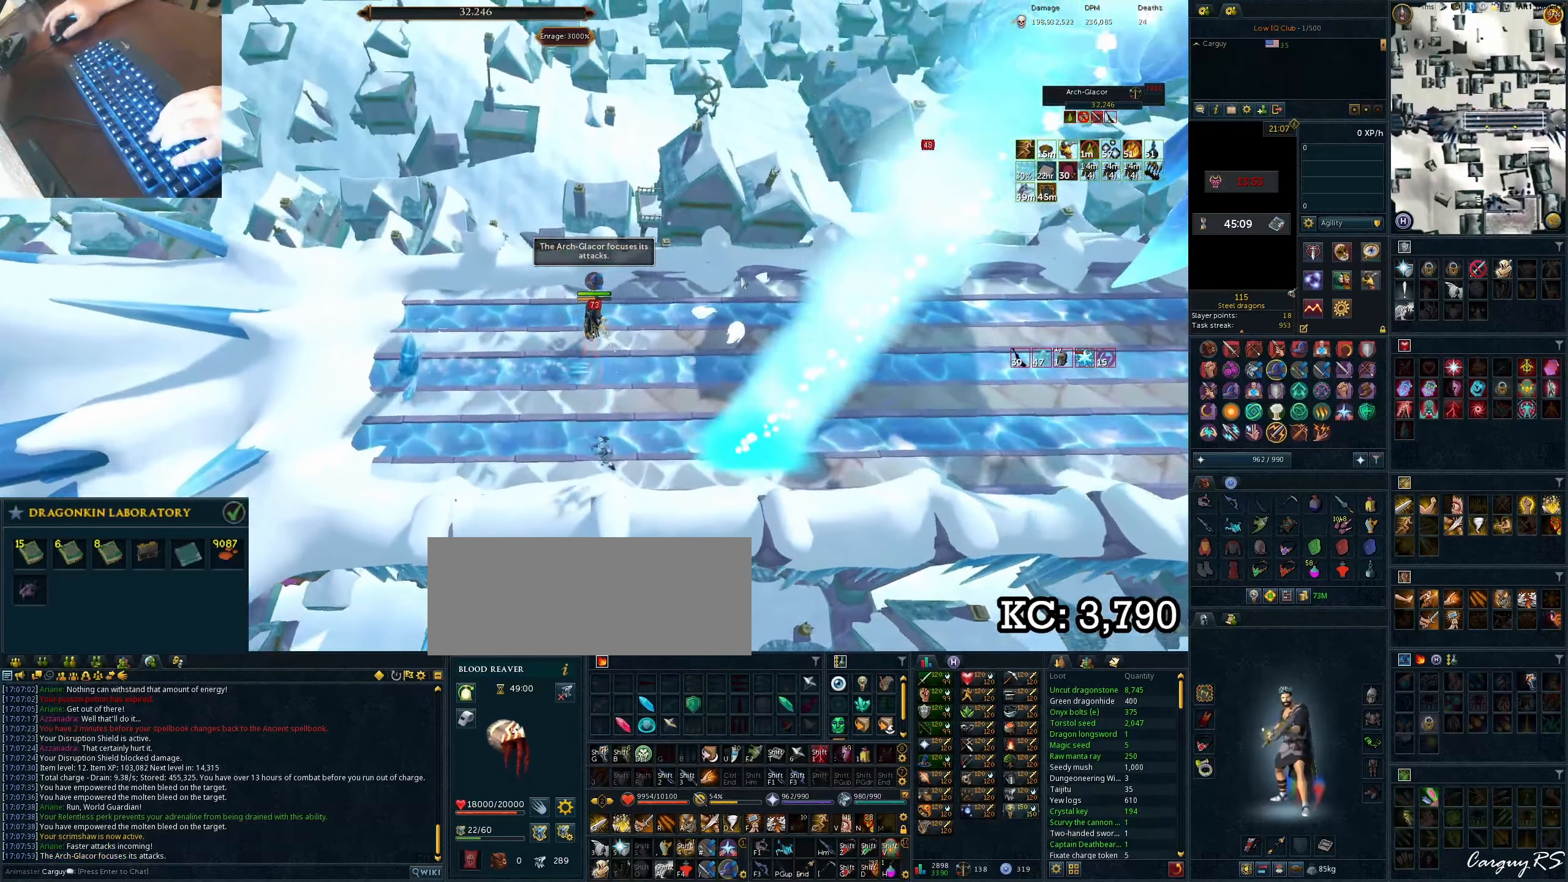
{"keys": ["r"], "events": [[17, "r", "up"], [117, "r", "down"], [217, "r", "up"], [300, "r", "down"], [400, "r", "up"], [450, "r", "down"]]}
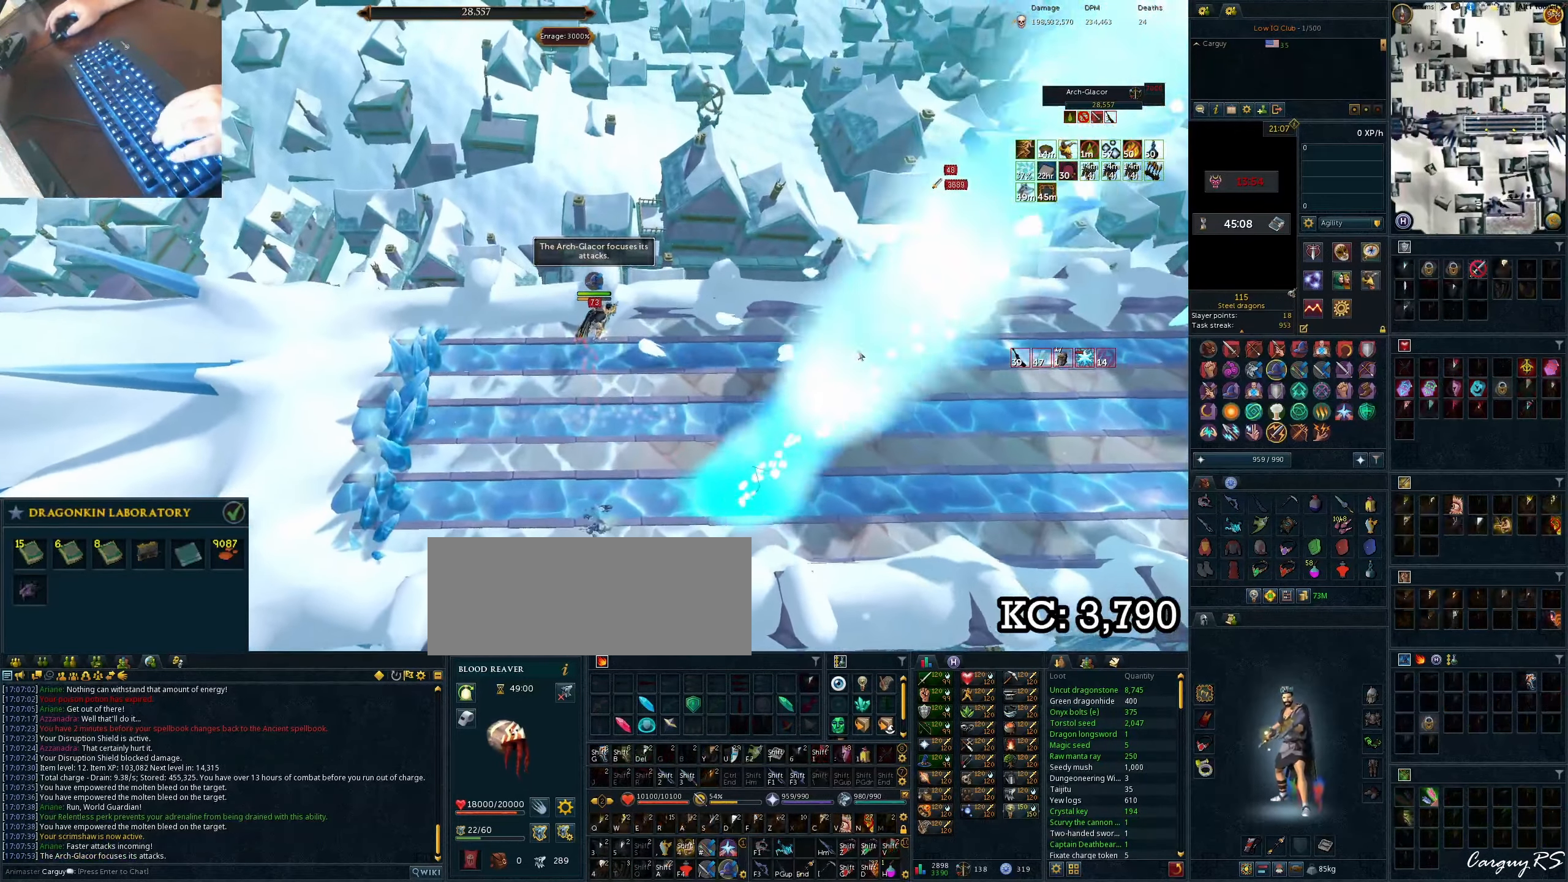
{"keys": [], "events": [[33, "r", "up"], [133, "r", "down"], [233, "r", "up"]]}
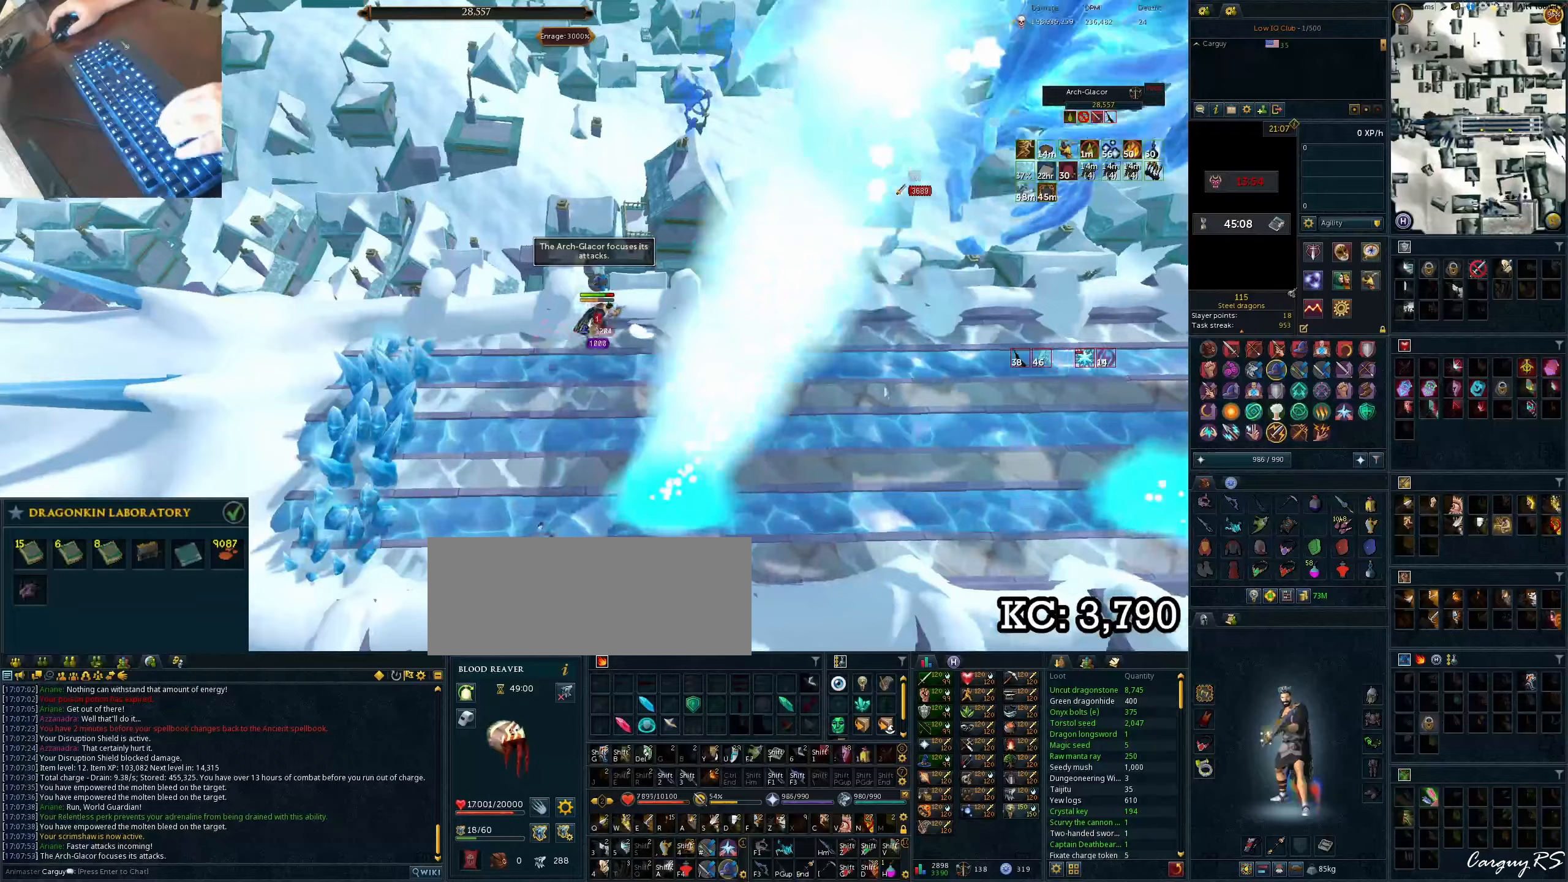
{"keys": [], "events": []}
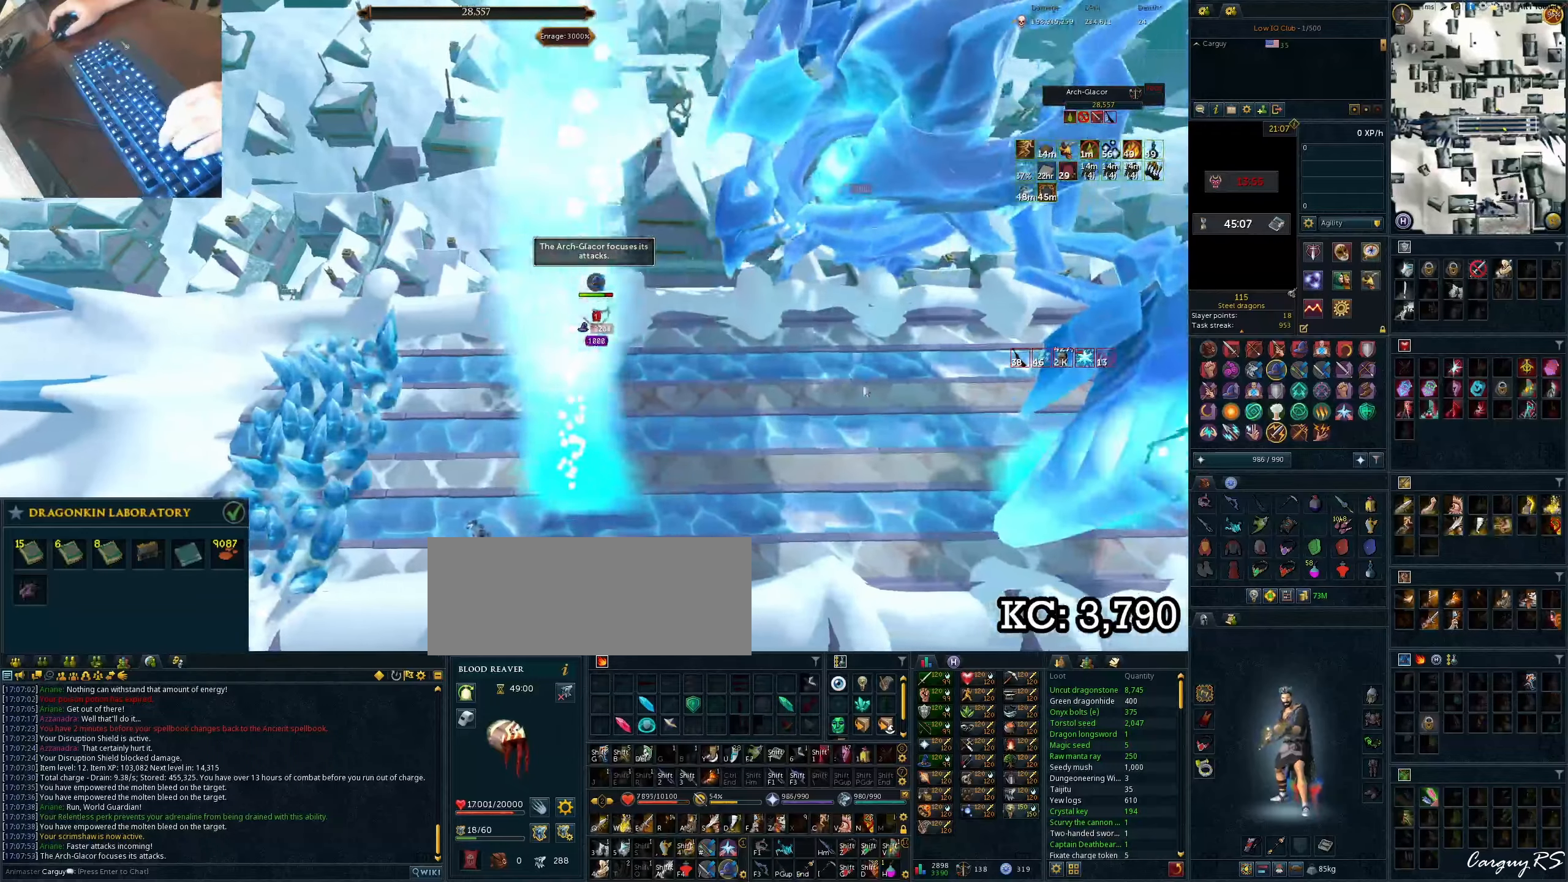
{"keys": ["e"], "events": [[117, "e", "down"], [217, "e", "up"], [300, "e", "down"], [400, "e", "up"], [450, "e", "down"]]}
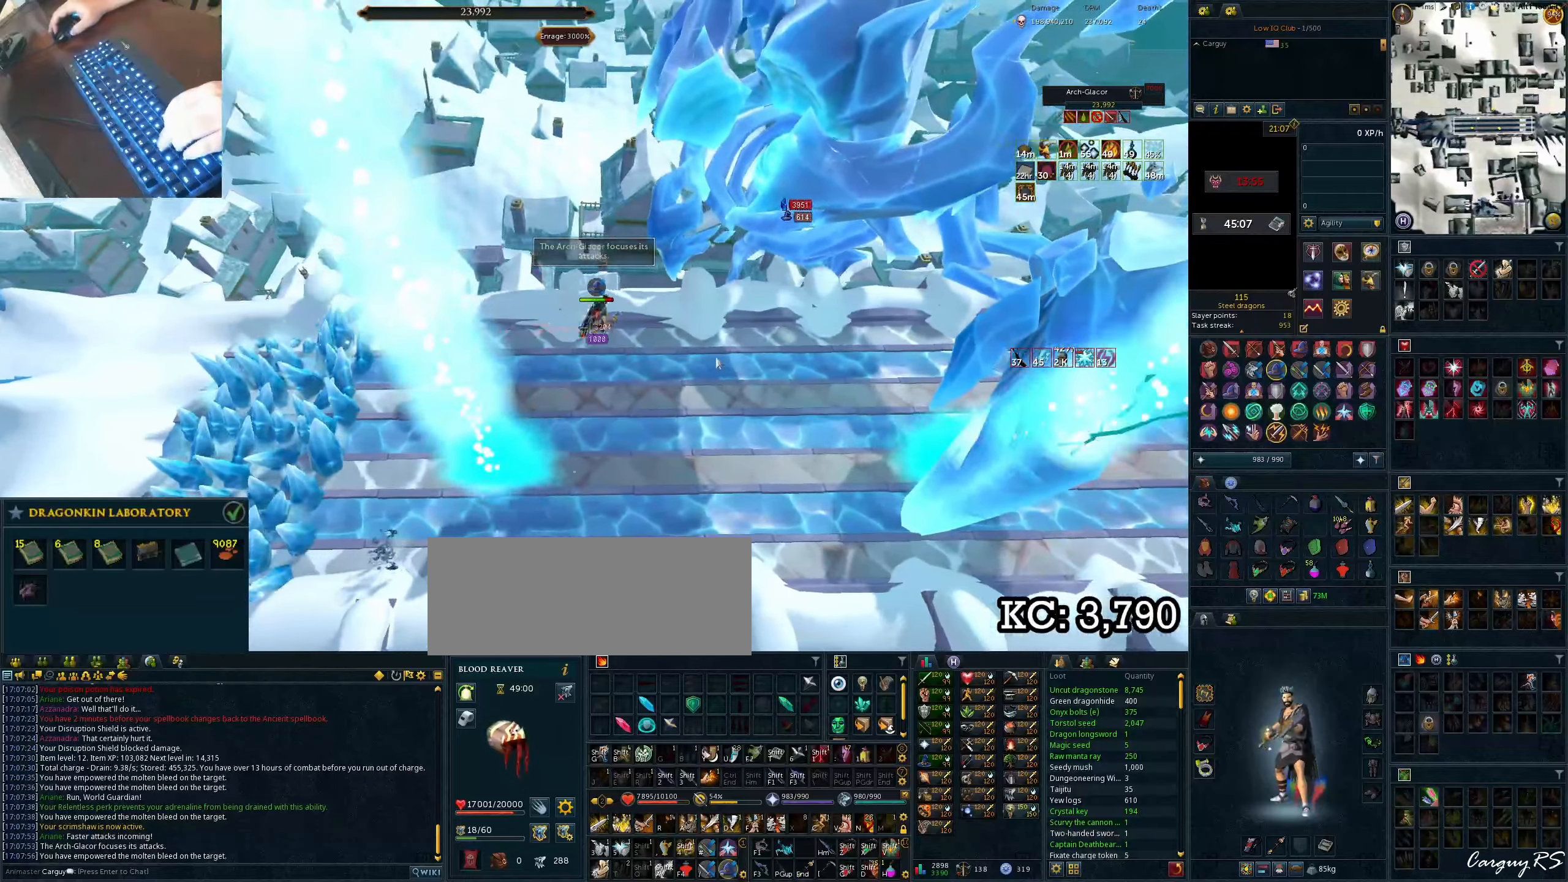
{"keys": ["e"], "events": [[33, "e", "up"], [133, "e", "down"], [183, "e", "up"], [267, "e", "down"], [317, "e", "up"], [367, "e", "down"]]}
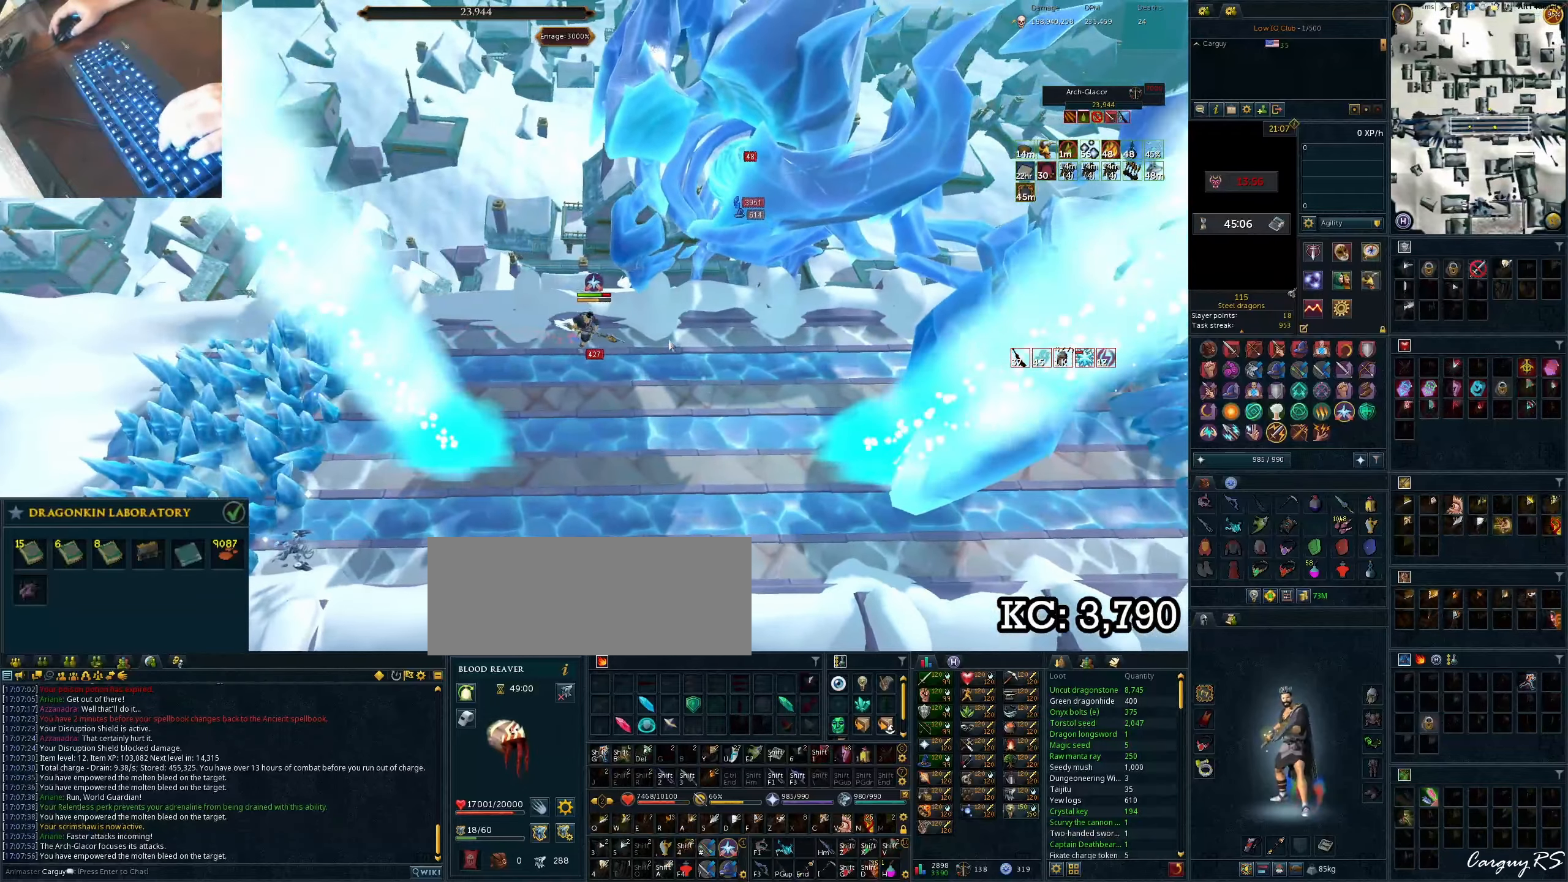
{"keys": [], "events": [[17, "e", "up"]]}
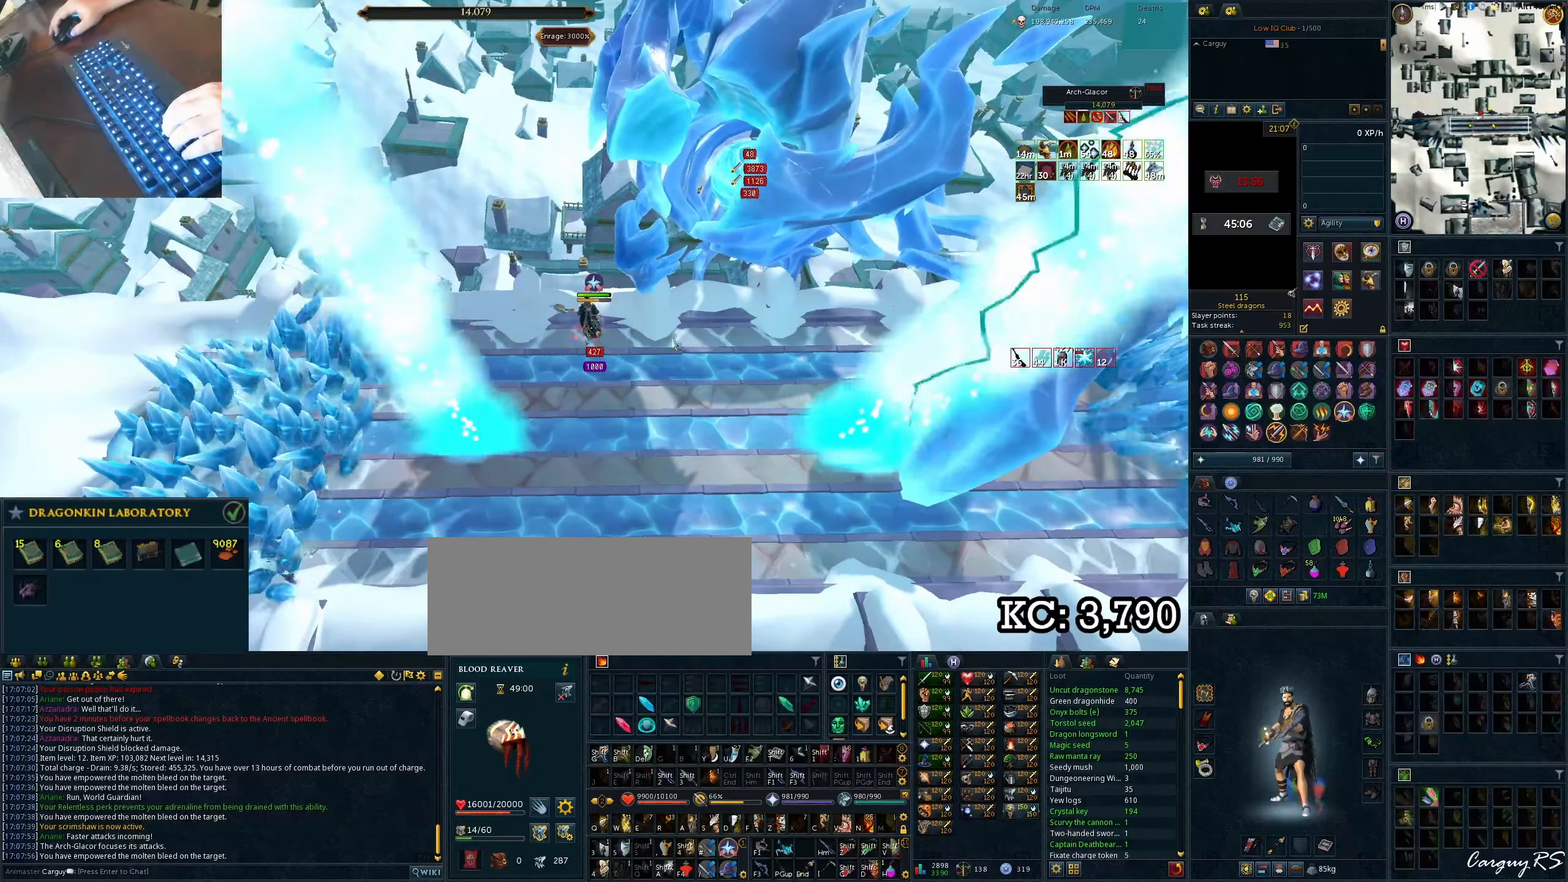
{"keys": [], "events": [[267, "s", "down"], [350, "s", "up"], [450, "s", "down"], [500, "s", "up"]]}
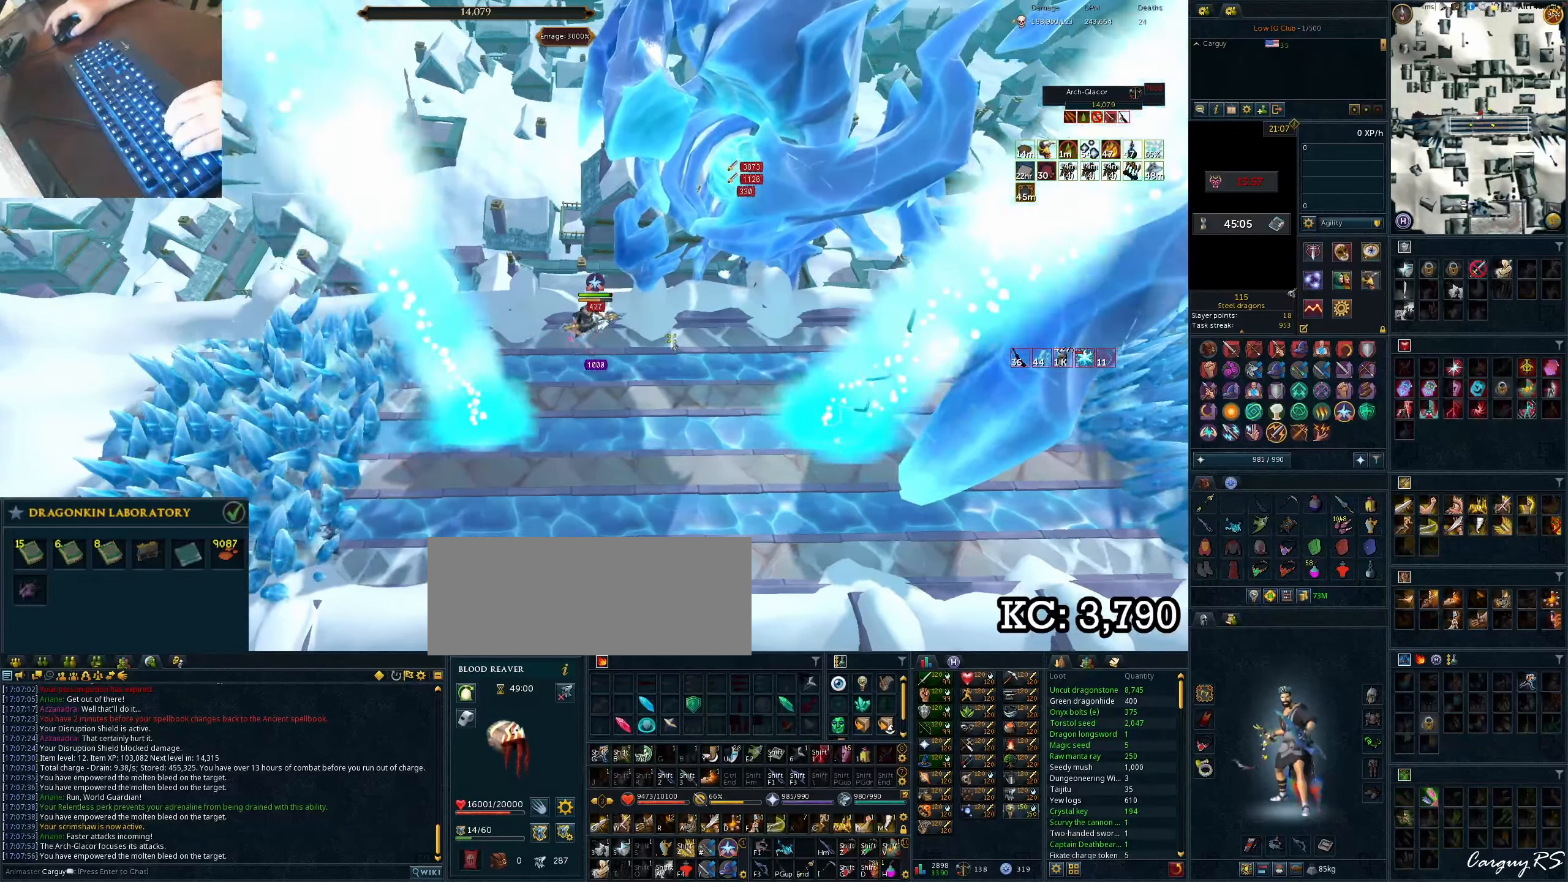
{"keys": [], "events": [[83, "s", "down"], [133, "s", "up"], [233, "s", "down"], [317, "s", "up"], [367, "s", "down"], [467, "s", "up"]]}
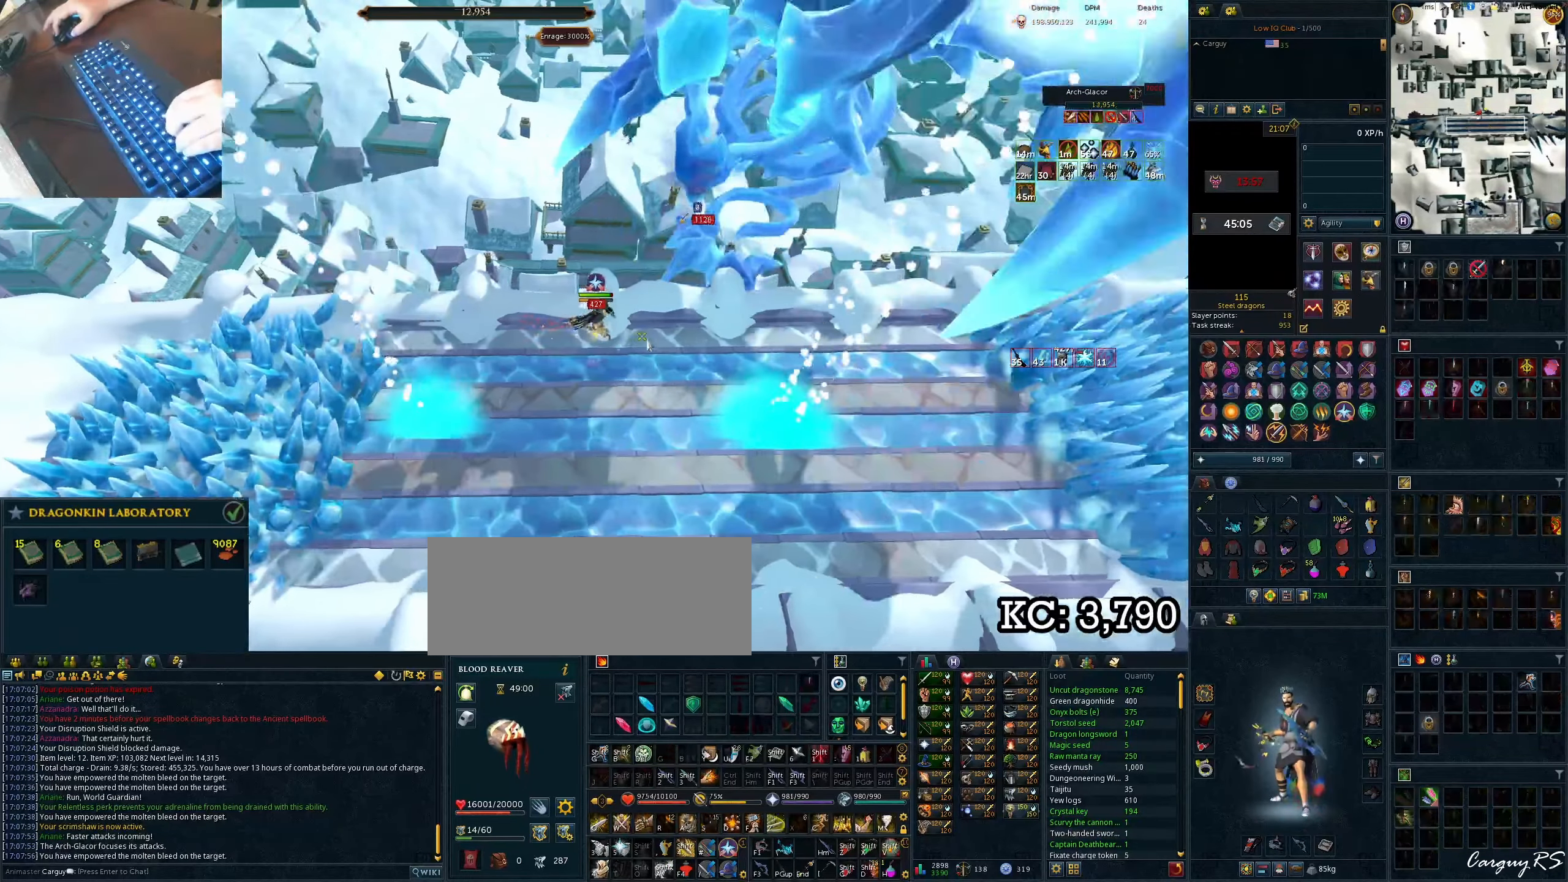
{"keys": [], "events": []}